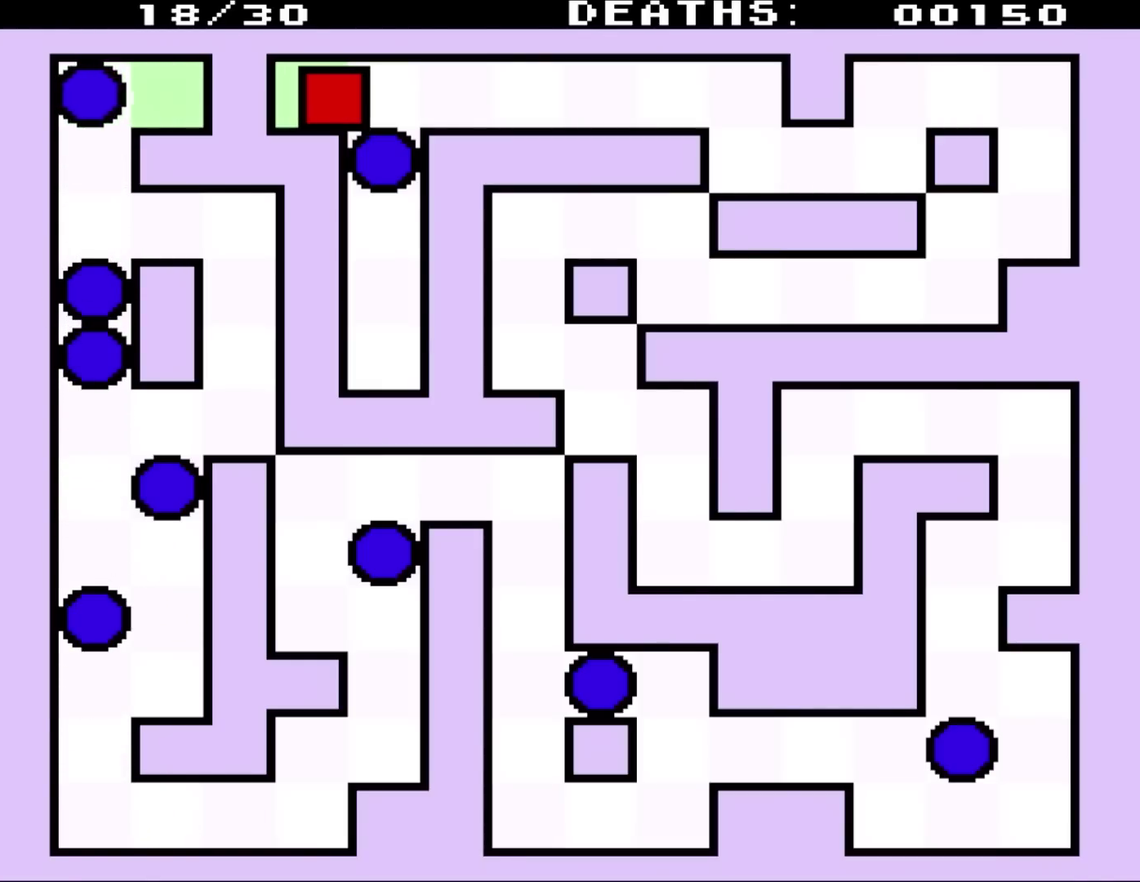
Gameplay with a controller (Nintendo layout); each line is a JSON object with the inputs held at the frame after it. "events" lists button and stick changes between this image and that frame as [ms after this image, input, new state], when the widget could be followed in between. Not read: L3 R3.
{"buttons": ["DPAD_DOWN"], "events": [[17, "DPAD_RIGHT", "down"], [150, "DPAD_DOWN", "down"], [150, "DPAD_RIGHT", "up"]]}
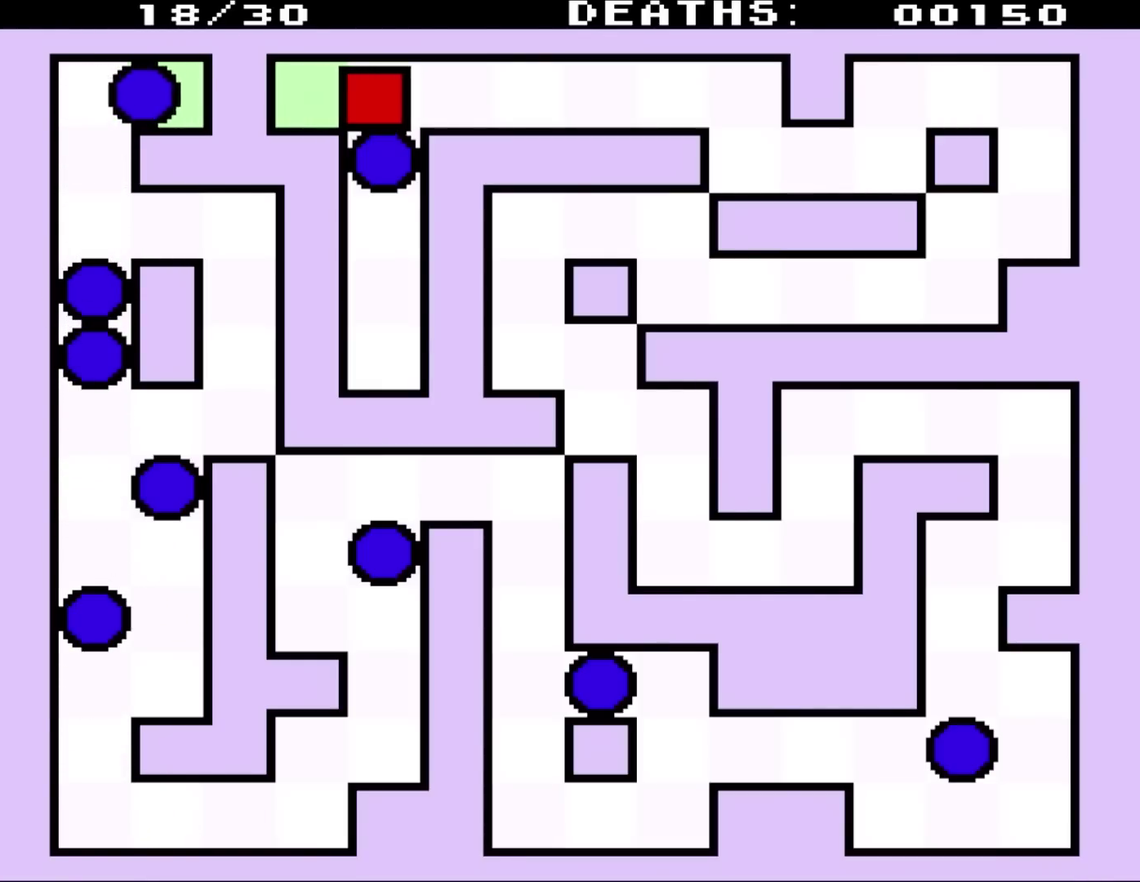
{"buttons": ["DPAD_DOWN"], "events": [[17, "DPAD_DOWN", "up"], [17, "DPAD_RIGHT", "down"], [117, "DPAD_DOWN", "down"], [150, "DPAD_RIGHT", "up"]]}
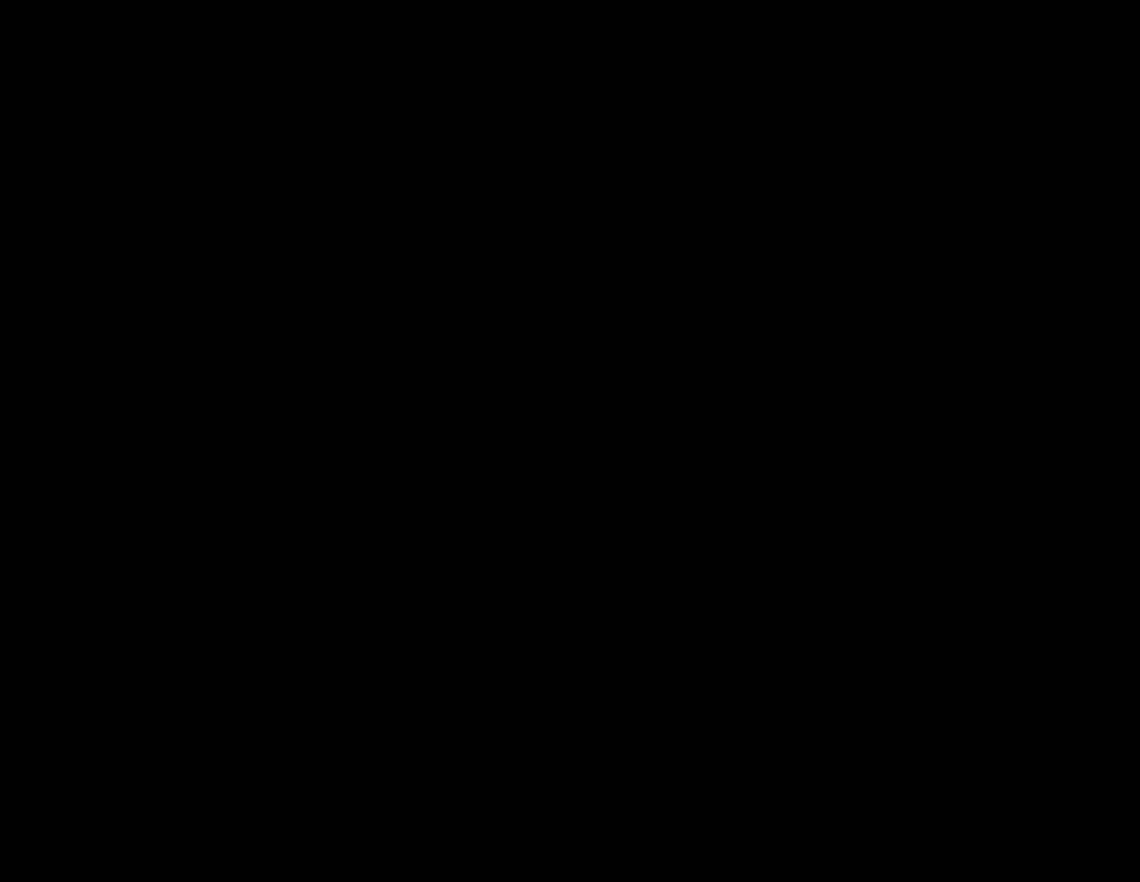
{"buttons": ["DPAD_RIGHT"], "events": [[383, "DPAD_DOWN", "up"], [417, "DPAD_RIGHT", "down"]]}
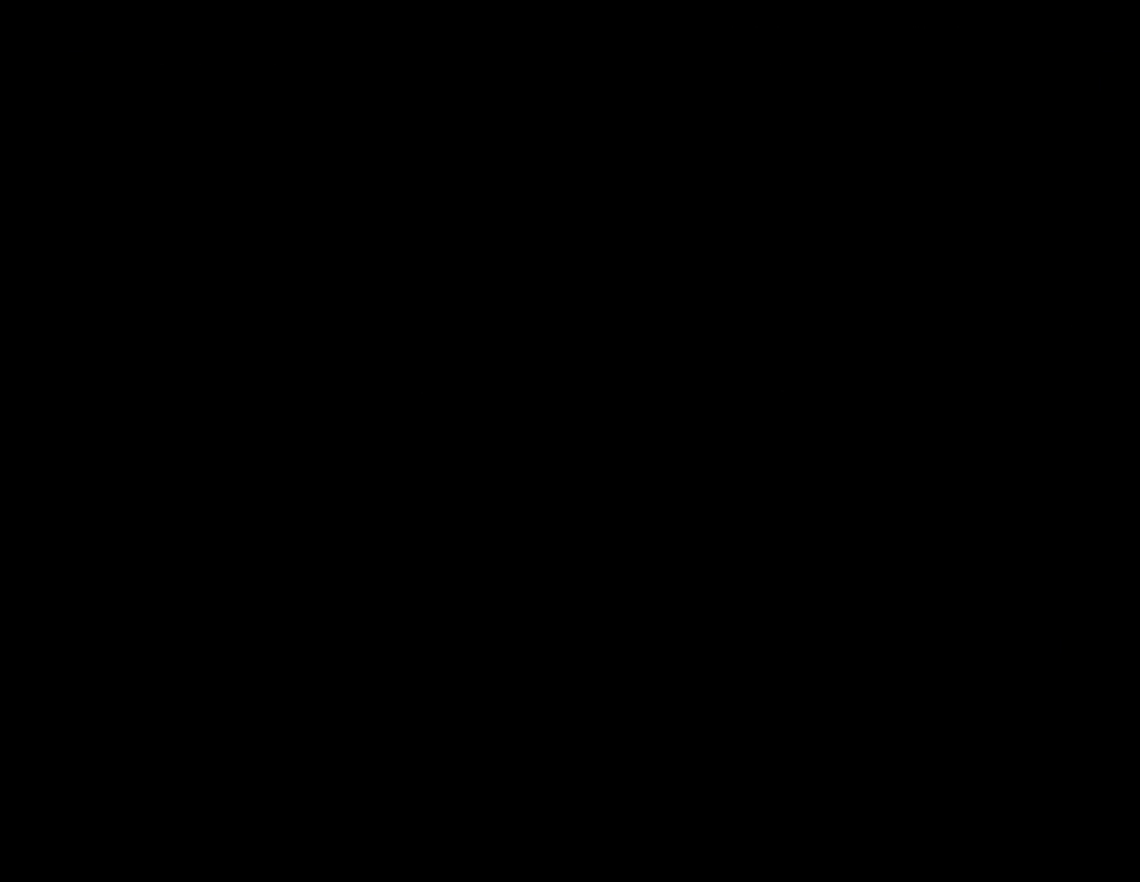
{"buttons": ["DPAD_RIGHT"], "events": []}
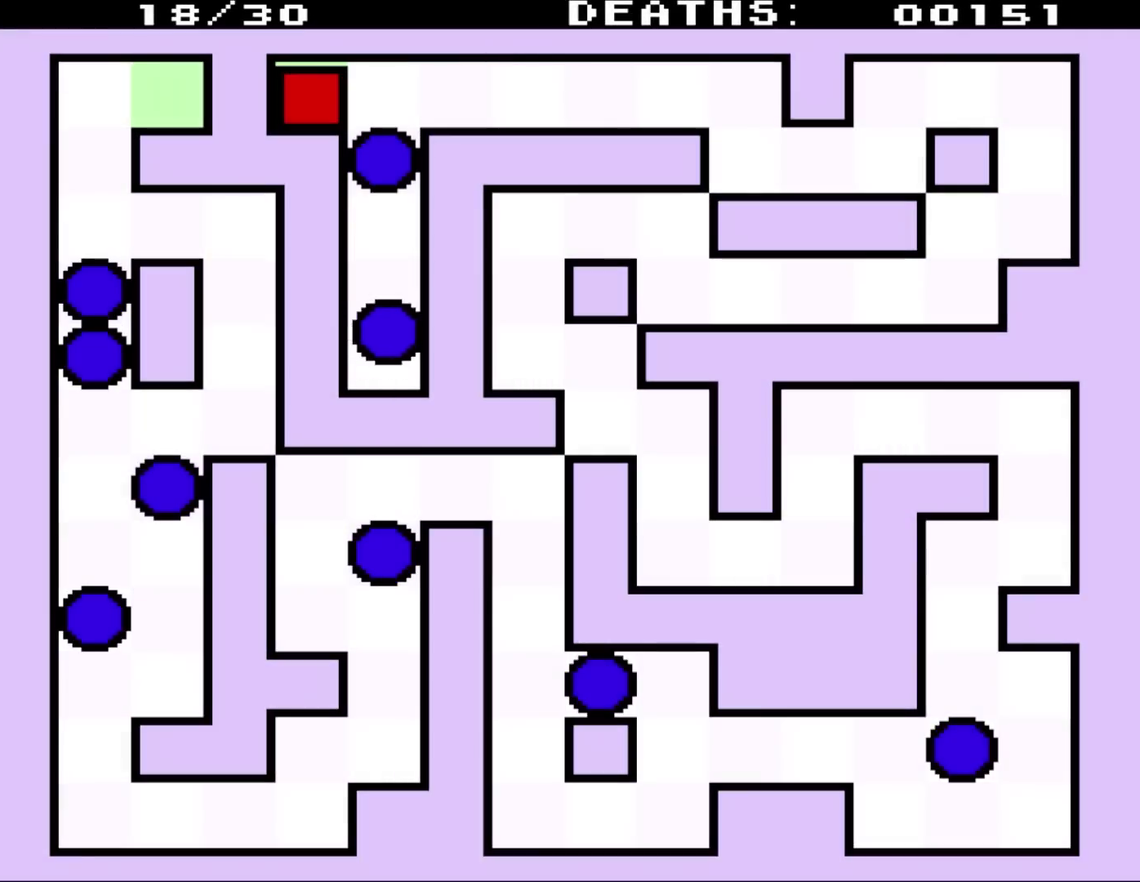
{"buttons": ["DPAD_RIGHT"], "events": []}
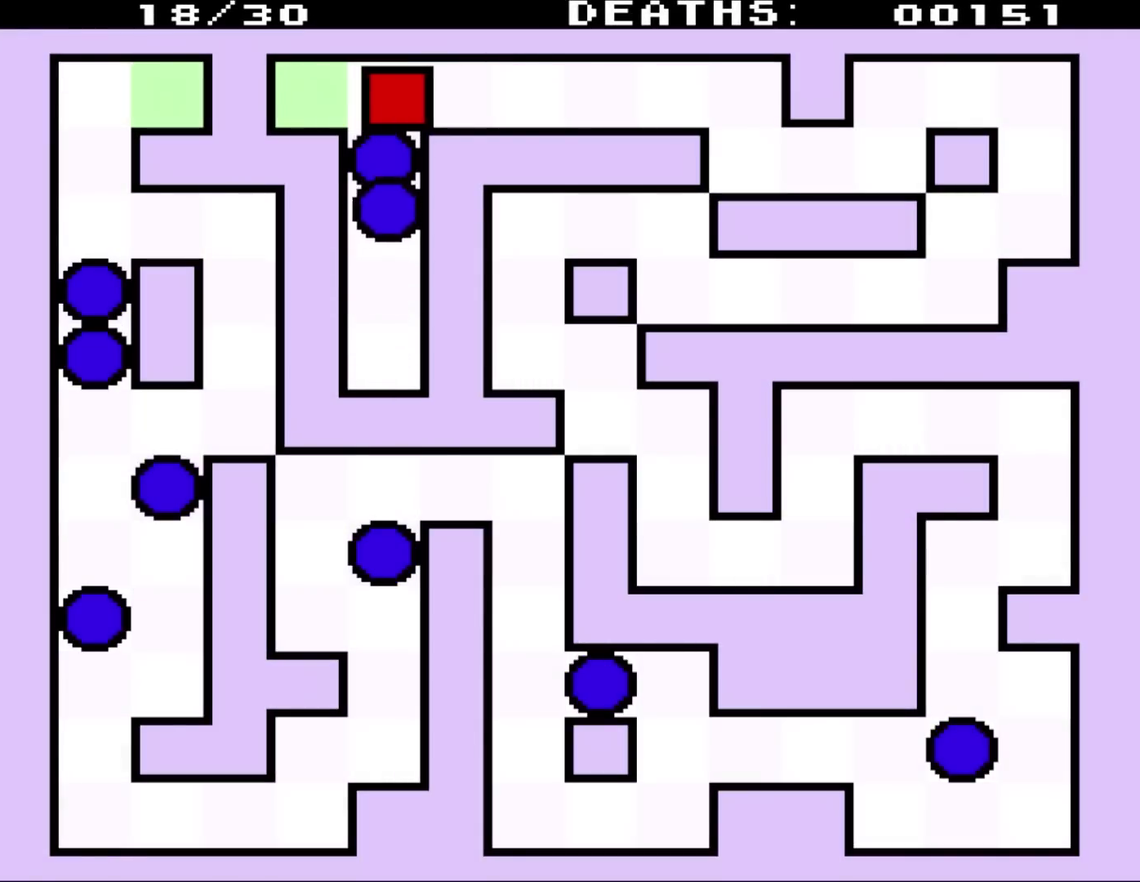
{"buttons": ["DPAD_RIGHT"], "events": []}
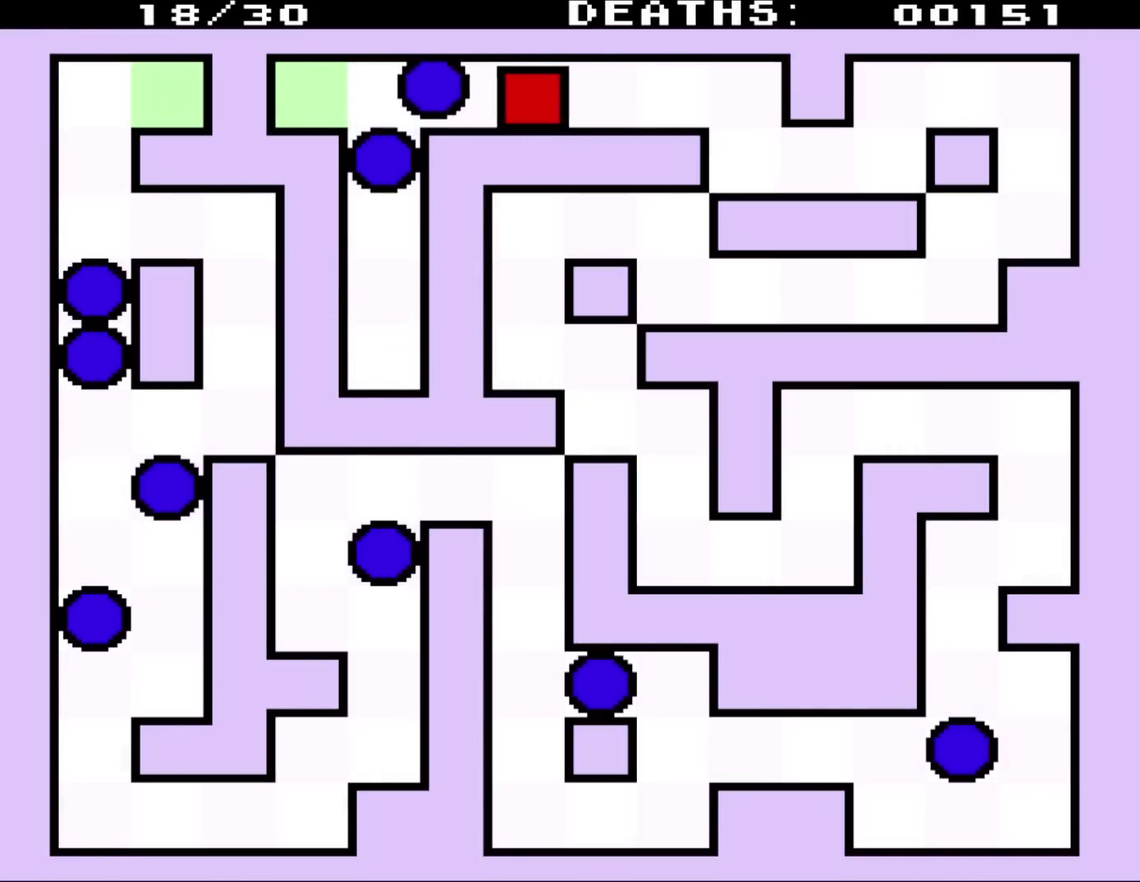
{"buttons": ["DPAD_DOWN", "DPAD_RIGHT"], "events": [[450, "DPAD_DOWN", "down"]]}
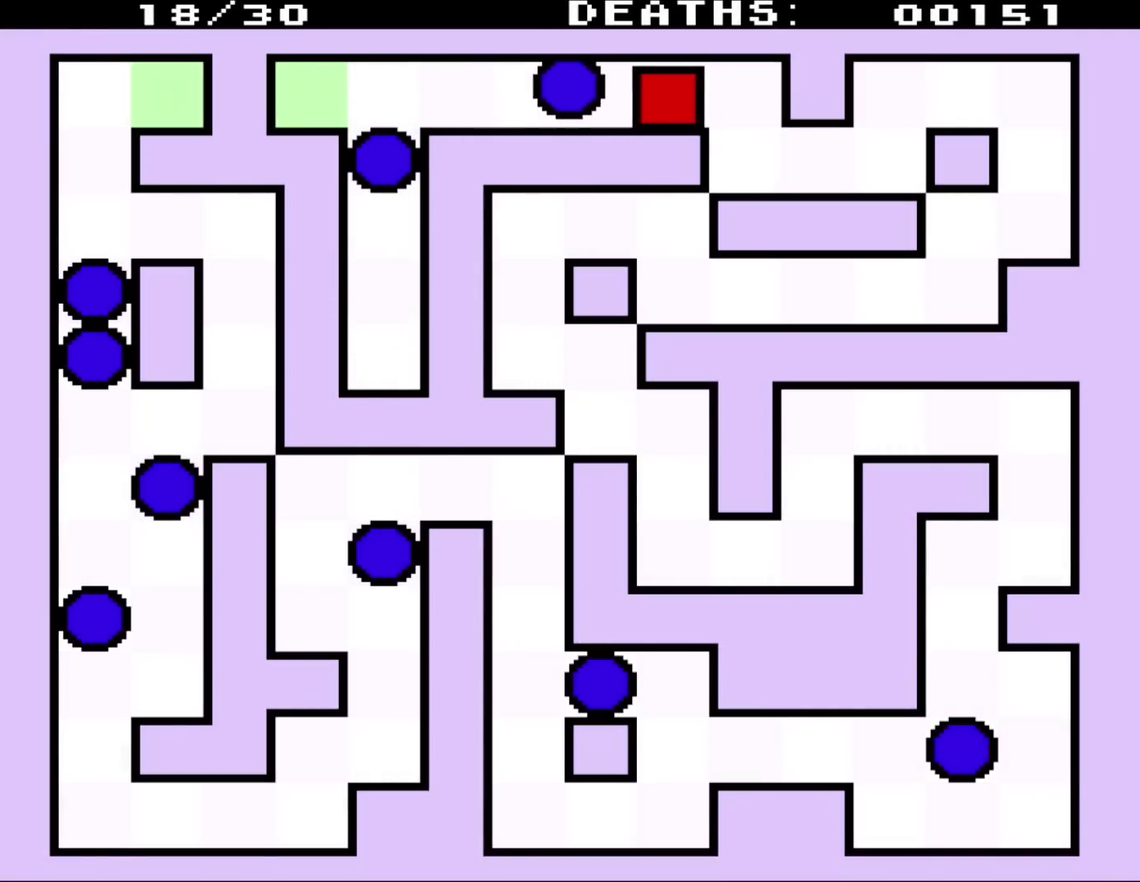
{"buttons": ["DPAD_DOWN", "DPAD_RIGHT"], "events": []}
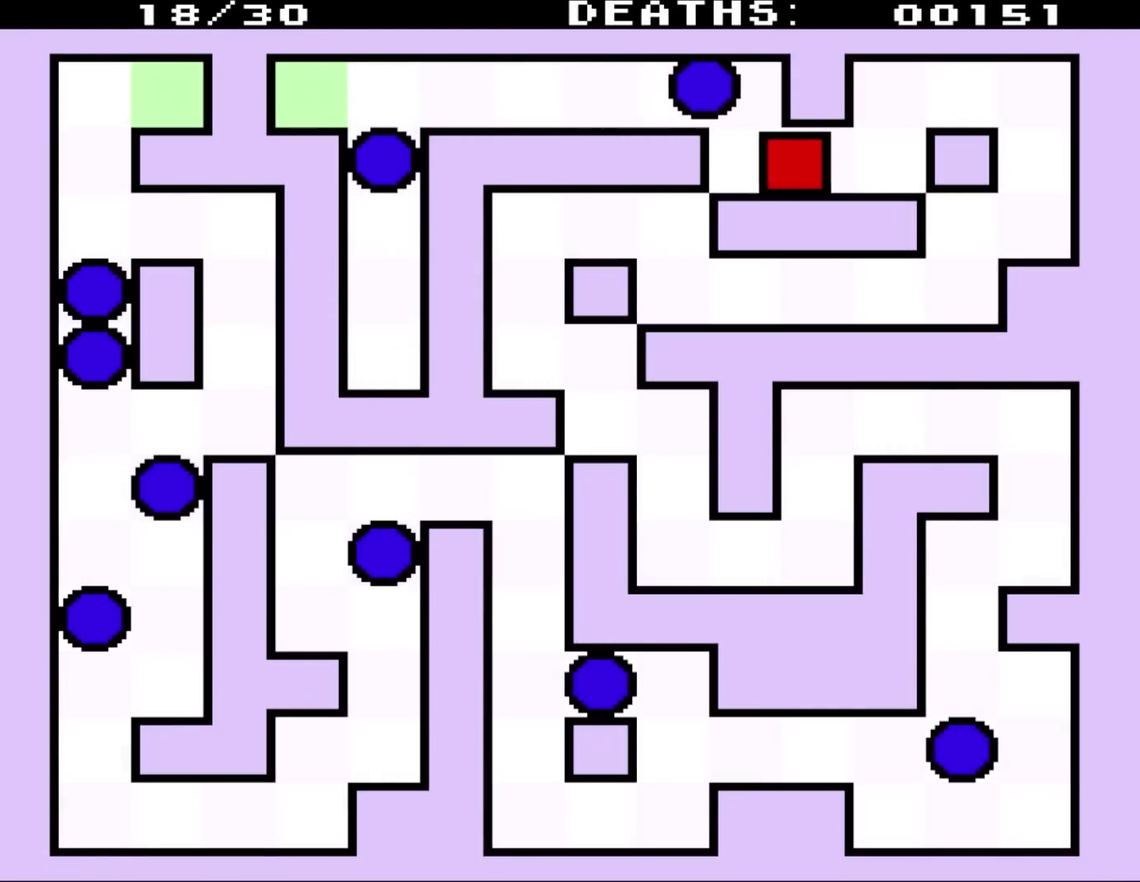
{"buttons": ["DPAD_UP", "DPAD_RIGHT"], "events": [[83, "DPAD_DOWN", "up"], [117, "DPAD_UP", "down"]]}
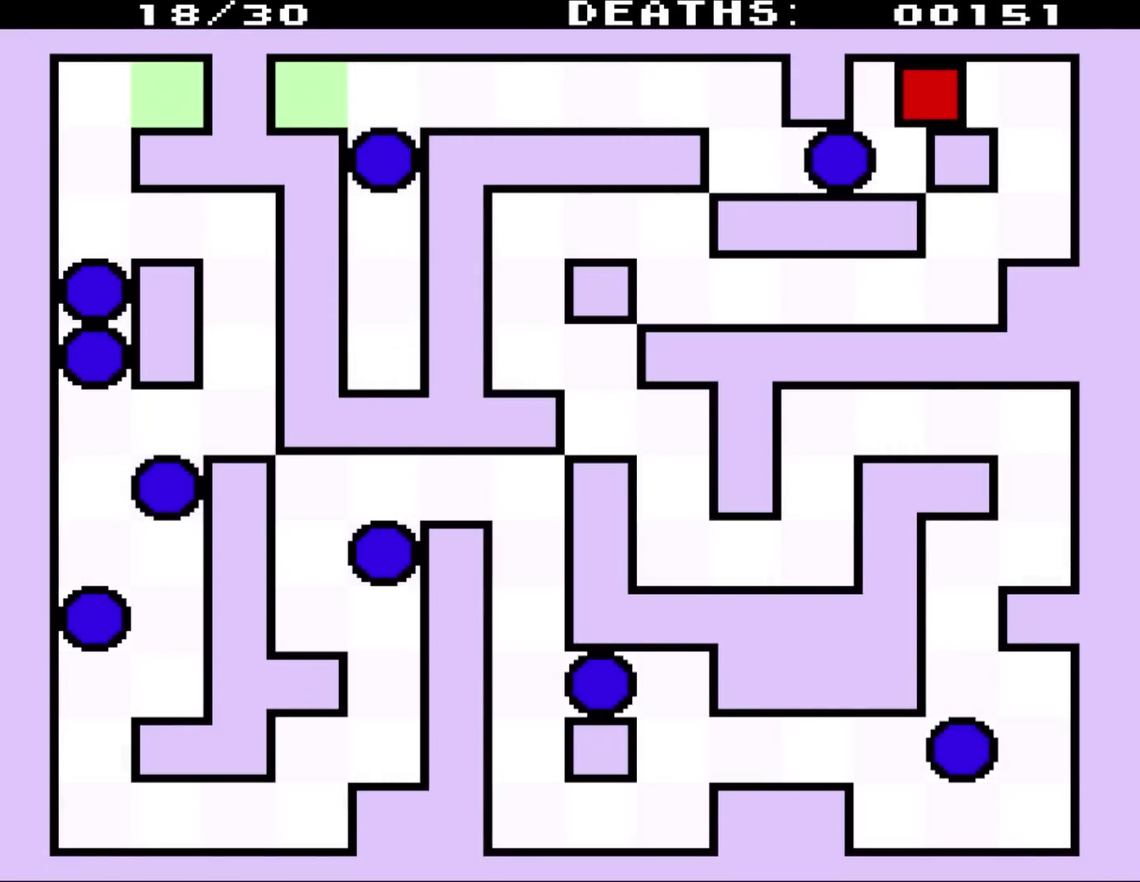
{"buttons": ["DPAD_DOWN"], "events": [[117, "DPAD_UP", "up"], [150, "DPAD_DOWN", "down"], [500, "DPAD_RIGHT", "up"]]}
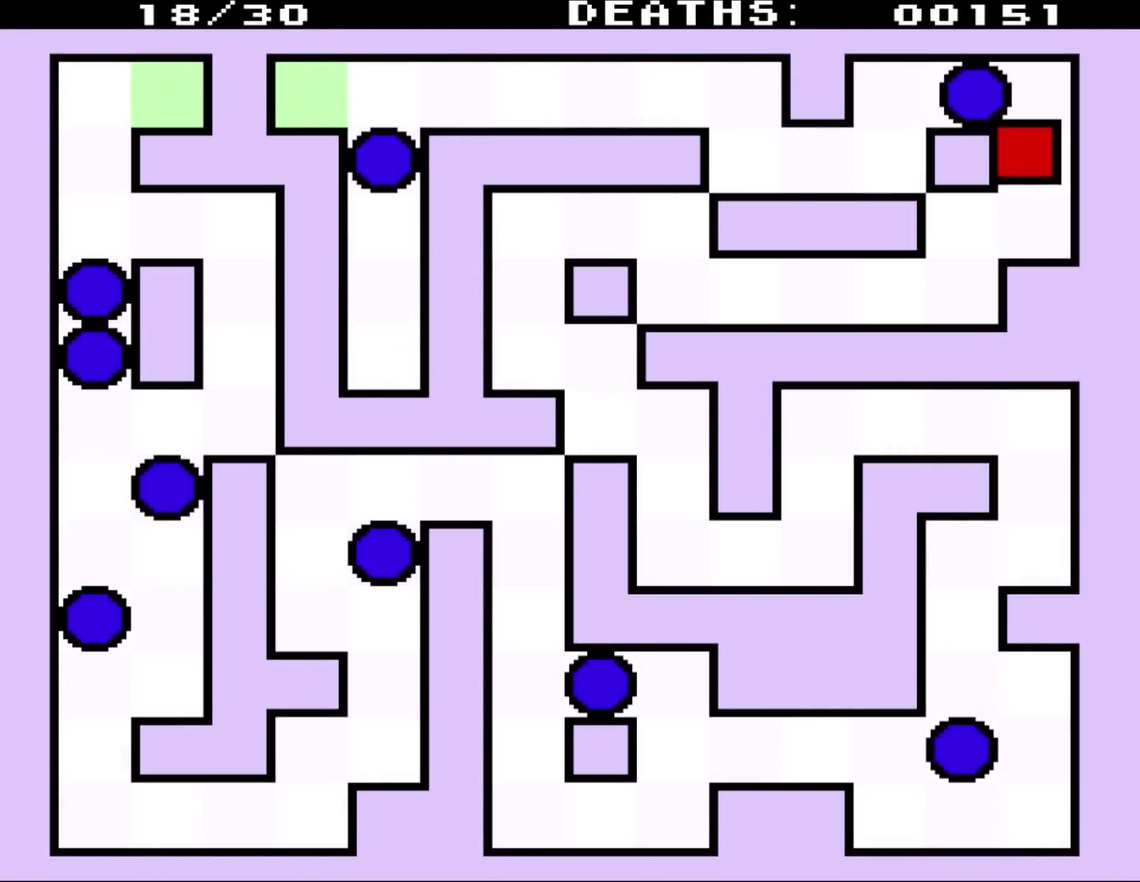
{"buttons": ["DPAD_DOWN", "DPAD_LEFT"], "events": [[50, "DPAD_LEFT", "down"]]}
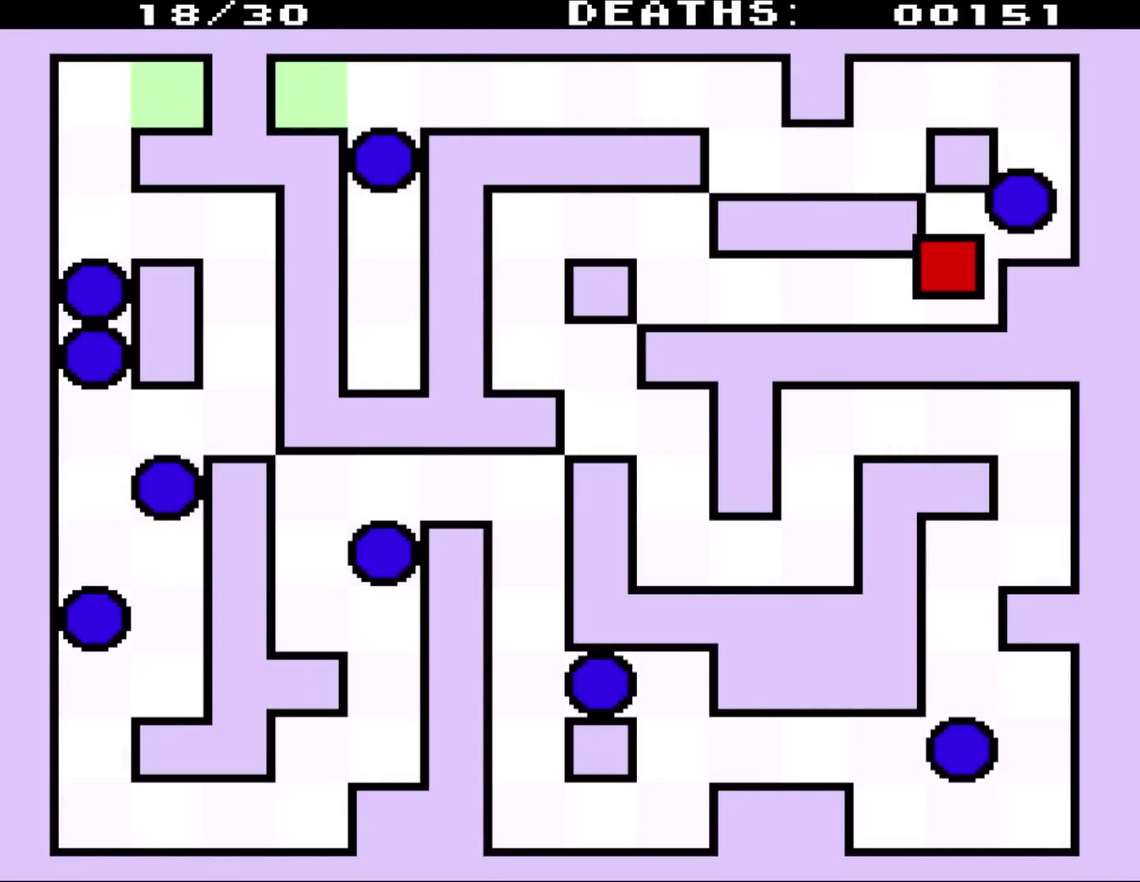
{"buttons": ["DPAD_LEFT"], "events": [[317, "DPAD_DOWN", "up"]]}
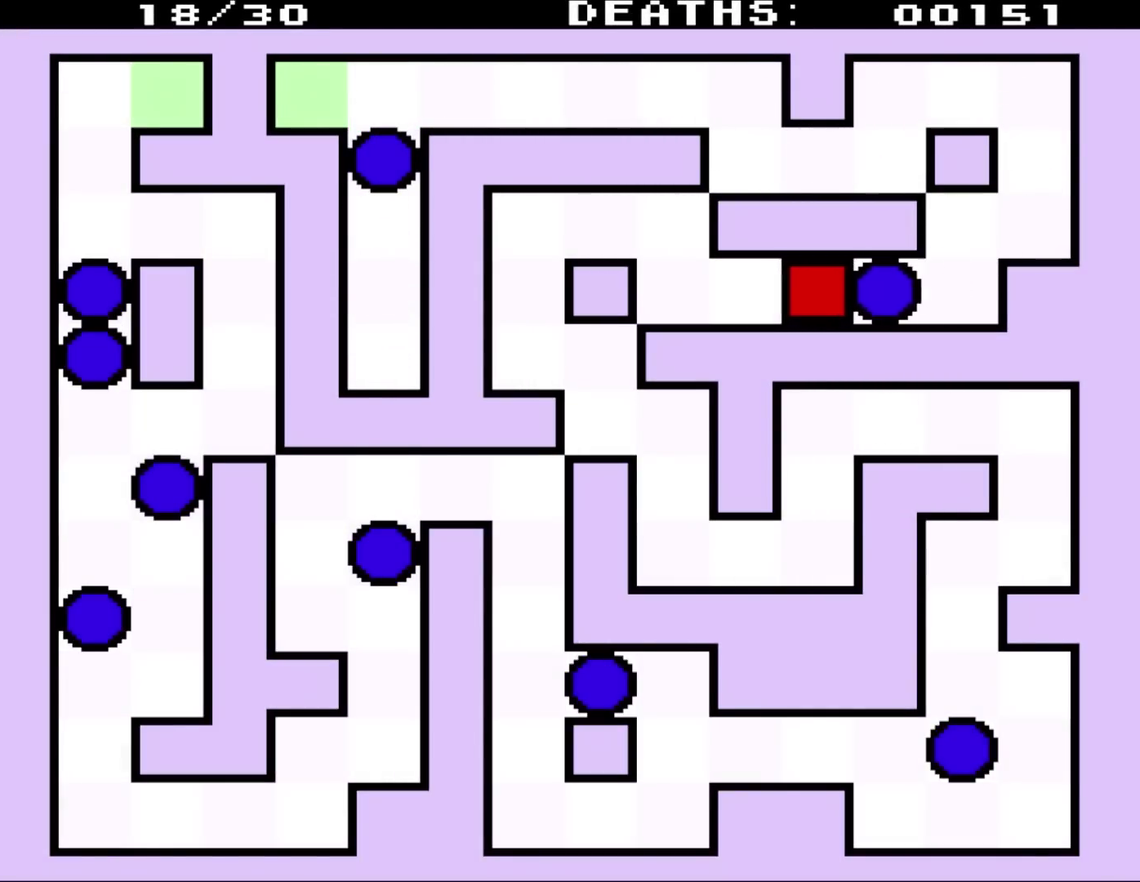
{"buttons": ["DPAD_UP", "DPAD_LEFT"], "events": [[83, "DPAD_UP", "down"]]}
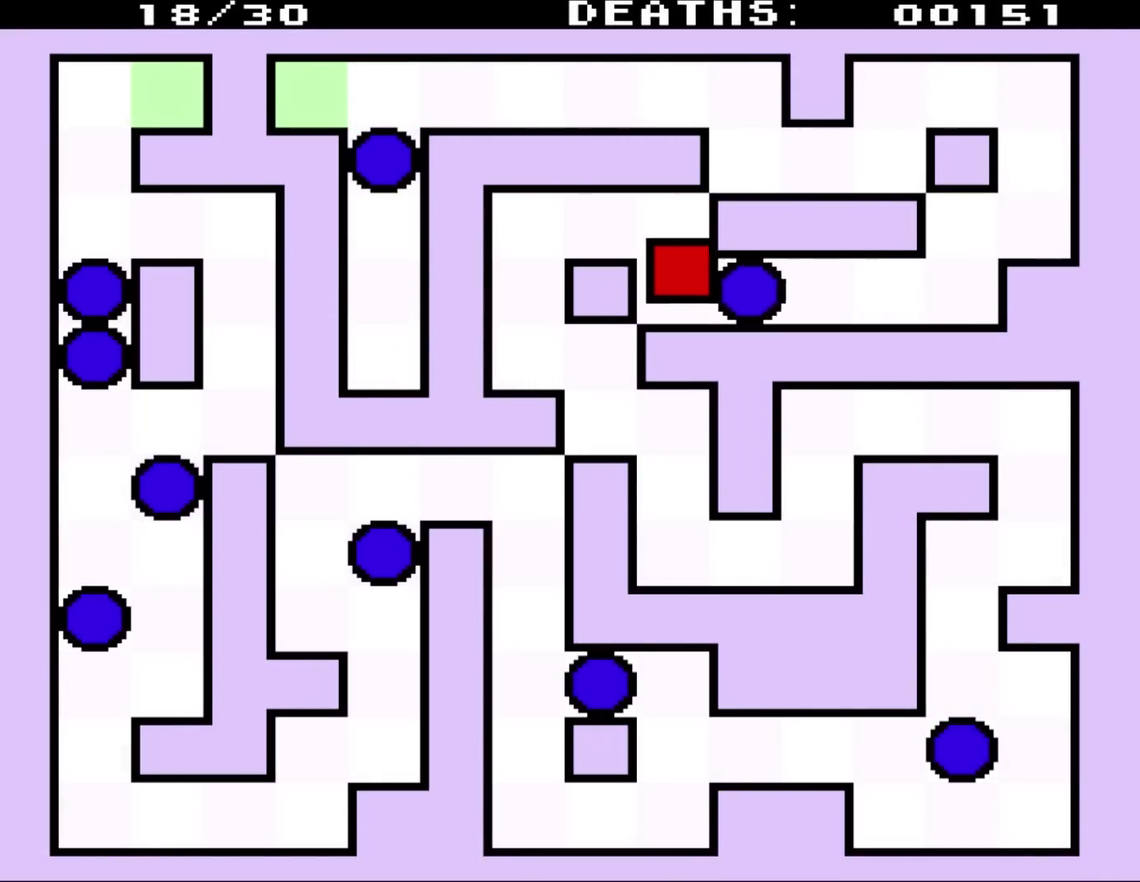
{"buttons": ["DPAD_DOWN", "DPAD_LEFT"], "events": [[317, "DPAD_UP", "up"], [467, "DPAD_DOWN", "down"]]}
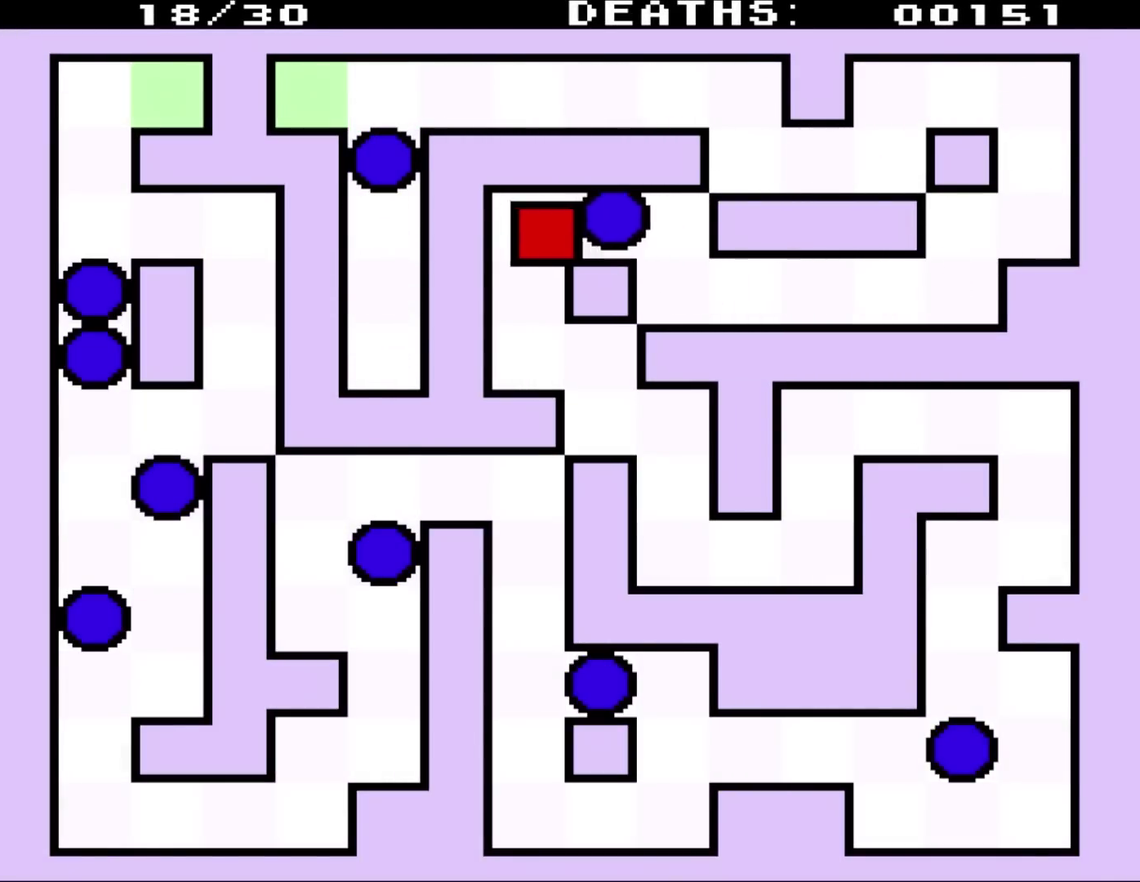
{"buttons": ["DPAD_DOWN", "DPAD_RIGHT"], "events": [[233, "DPAD_LEFT", "up"], [250, "DPAD_RIGHT", "down"]]}
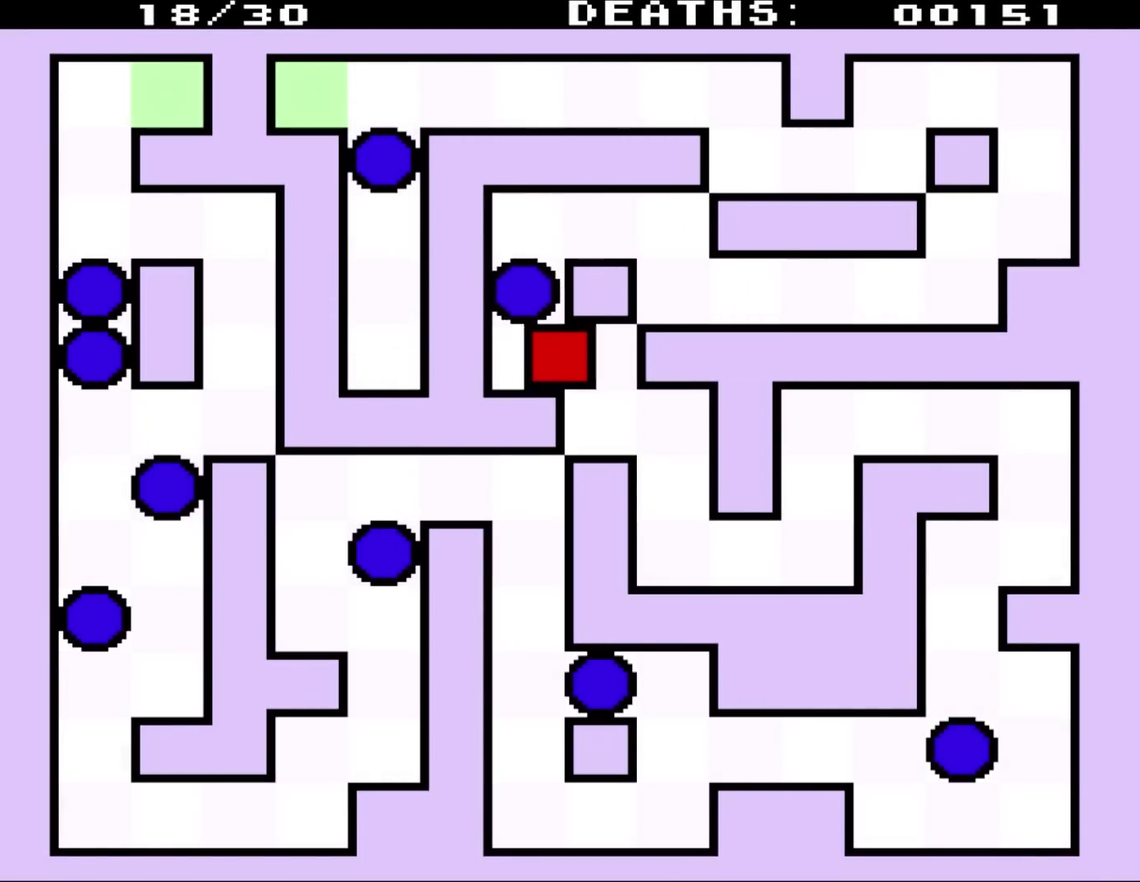
{"buttons": ["DPAD_DOWN", "DPAD_RIGHT"], "events": []}
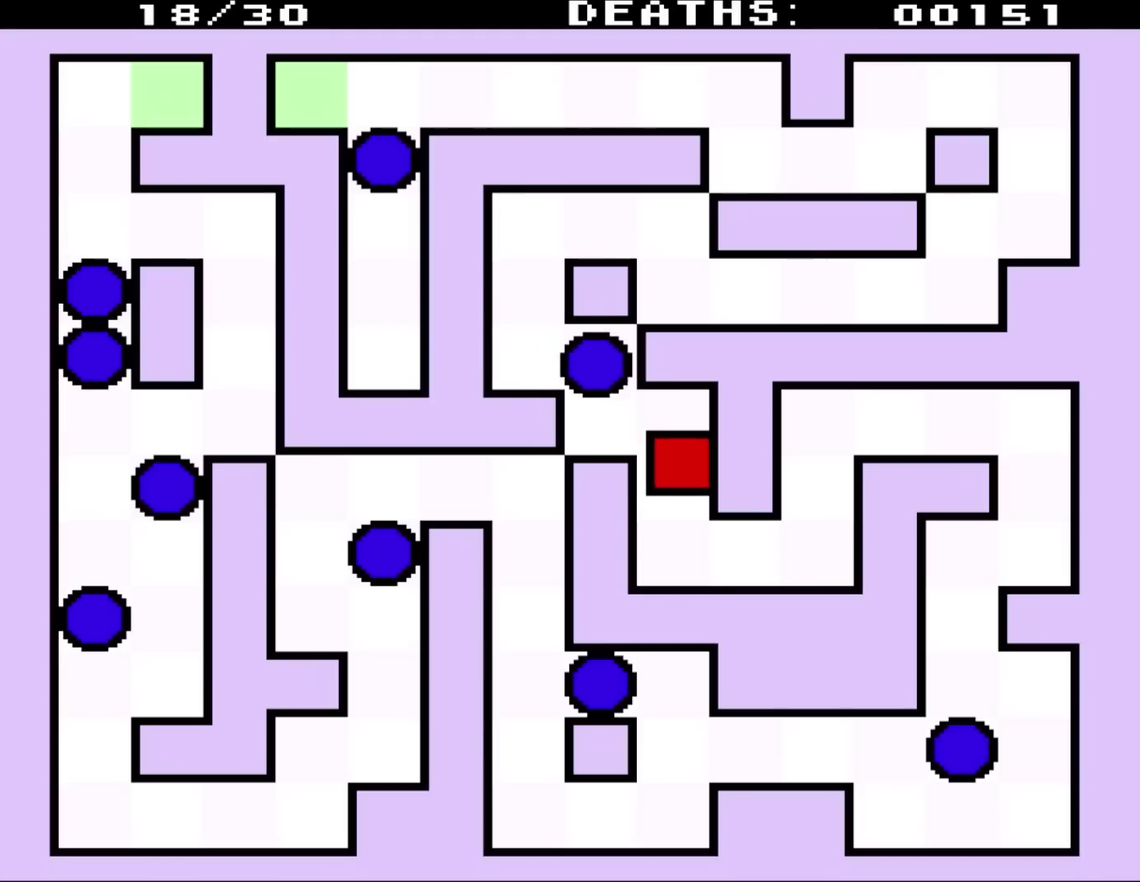
{"buttons": ["DPAD_RIGHT"], "events": [[483, "DPAD_DOWN", "up"]]}
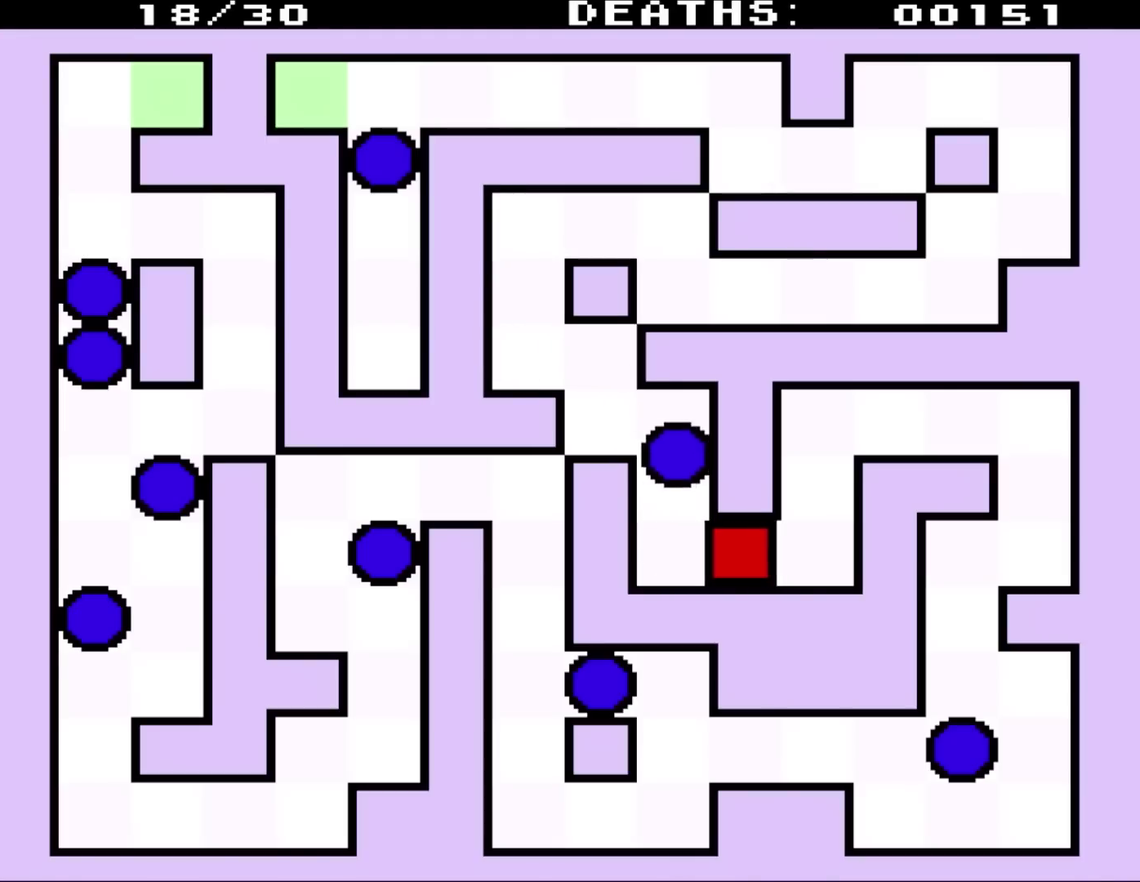
{"buttons": ["DPAD_UP", "DPAD_RIGHT"], "events": [[117, "DPAD_UP", "down"]]}
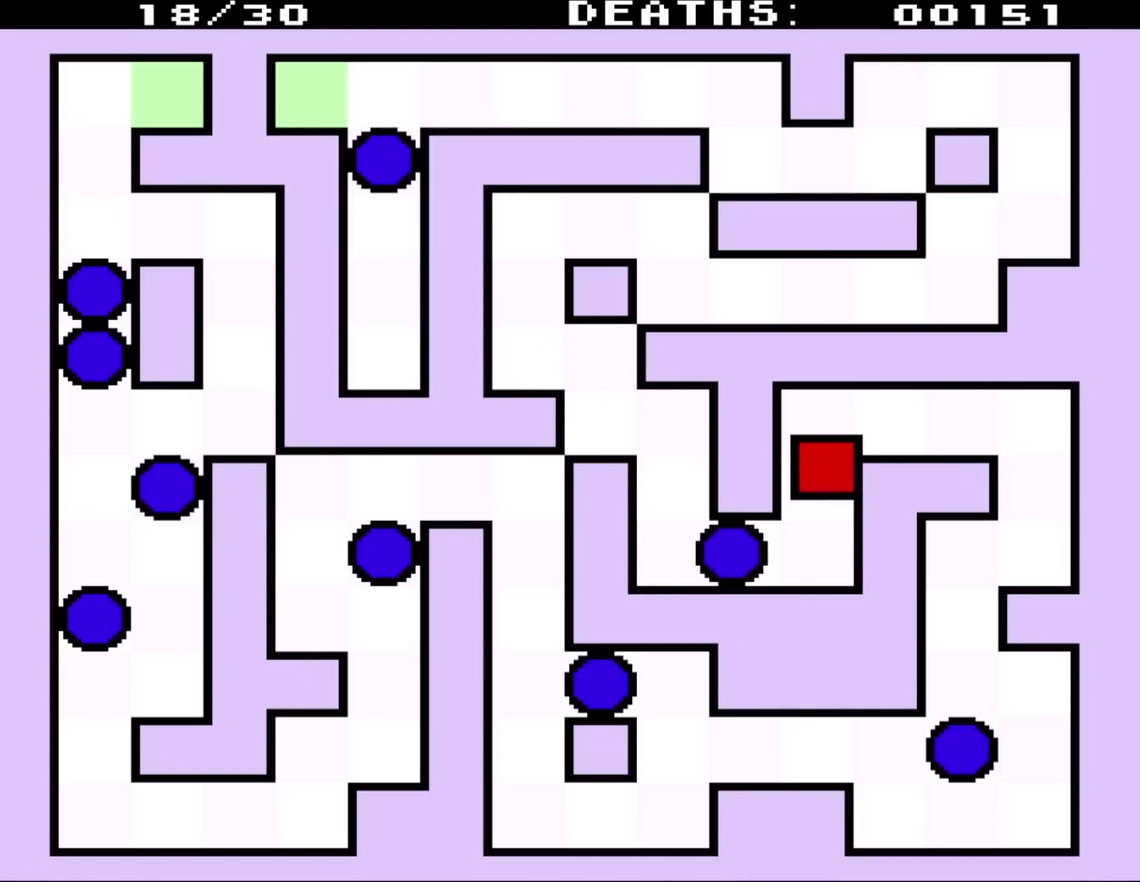
{"buttons": ["DPAD_RIGHT"], "events": [[283, "DPAD_UP", "up"]]}
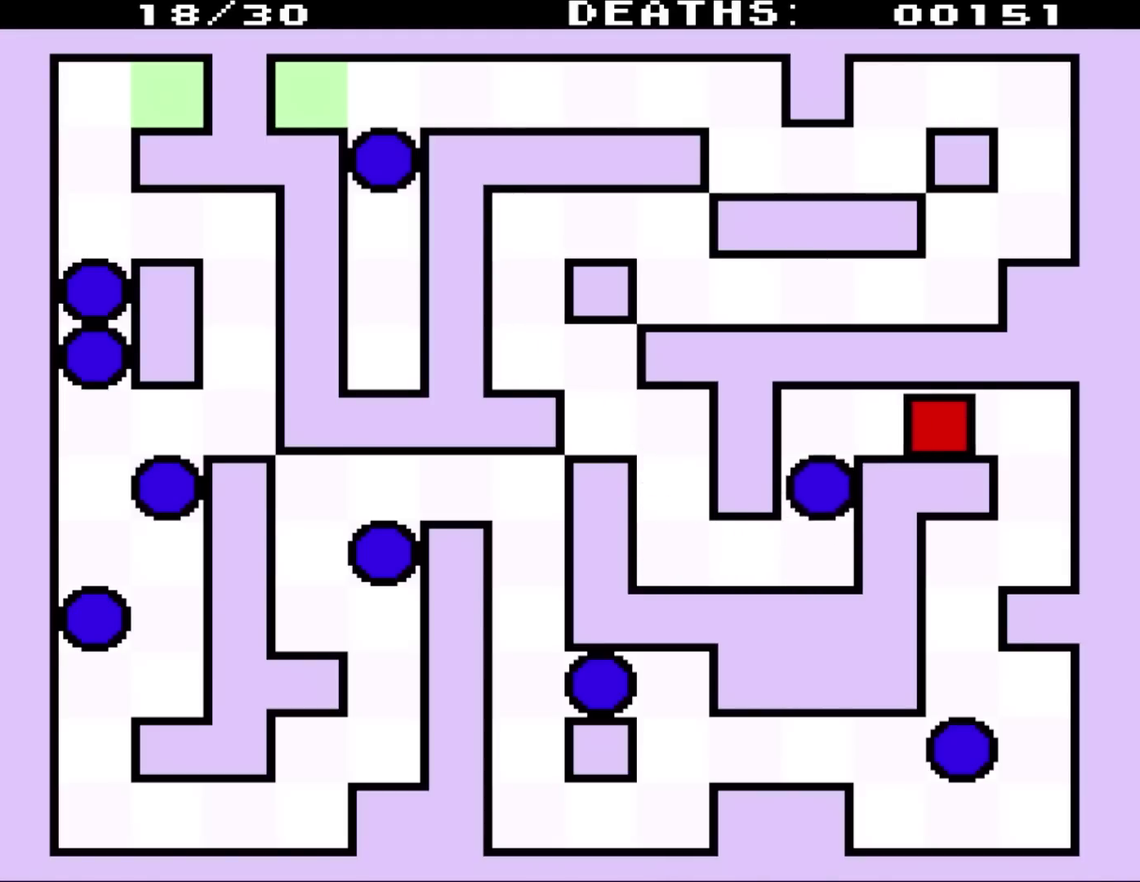
{"buttons": ["DPAD_DOWN"], "events": [[300, "DPAD_DOWN", "down"], [450, "DPAD_RIGHT", "up"]]}
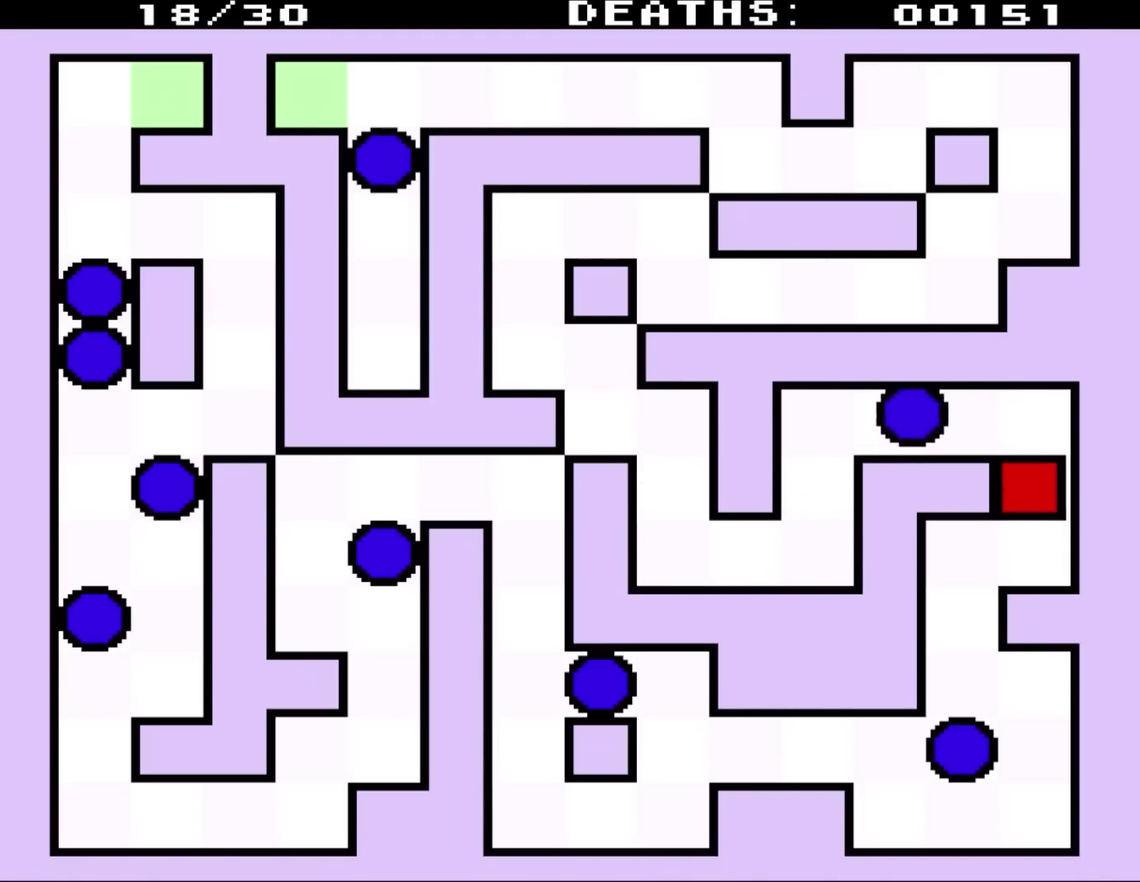
{"buttons": ["DPAD_DOWN", "DPAD_LEFT"], "events": [[100, "DPAD_LEFT", "down"]]}
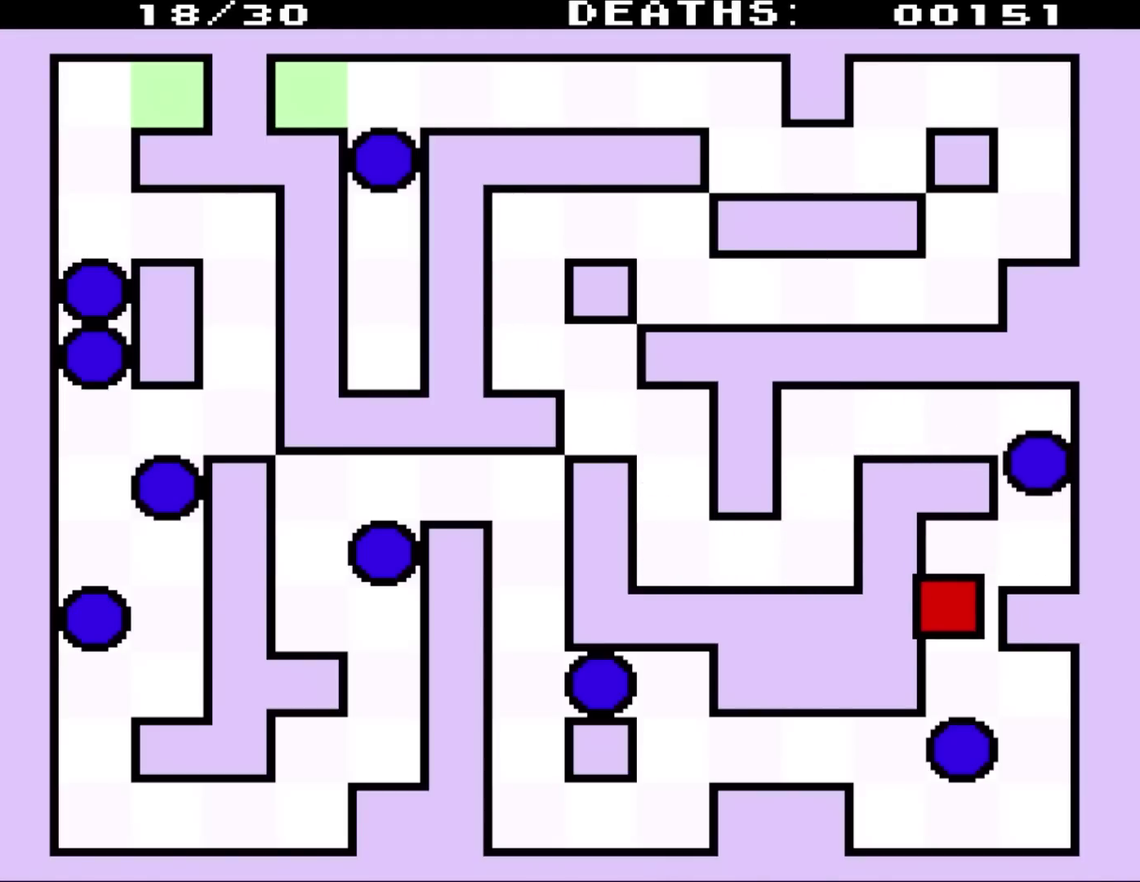
{"buttons": ["DPAD_DOWN", "DPAD_RIGHT"], "events": [[83, "DPAD_LEFT", "up"], [117, "DPAD_RIGHT", "down"]]}
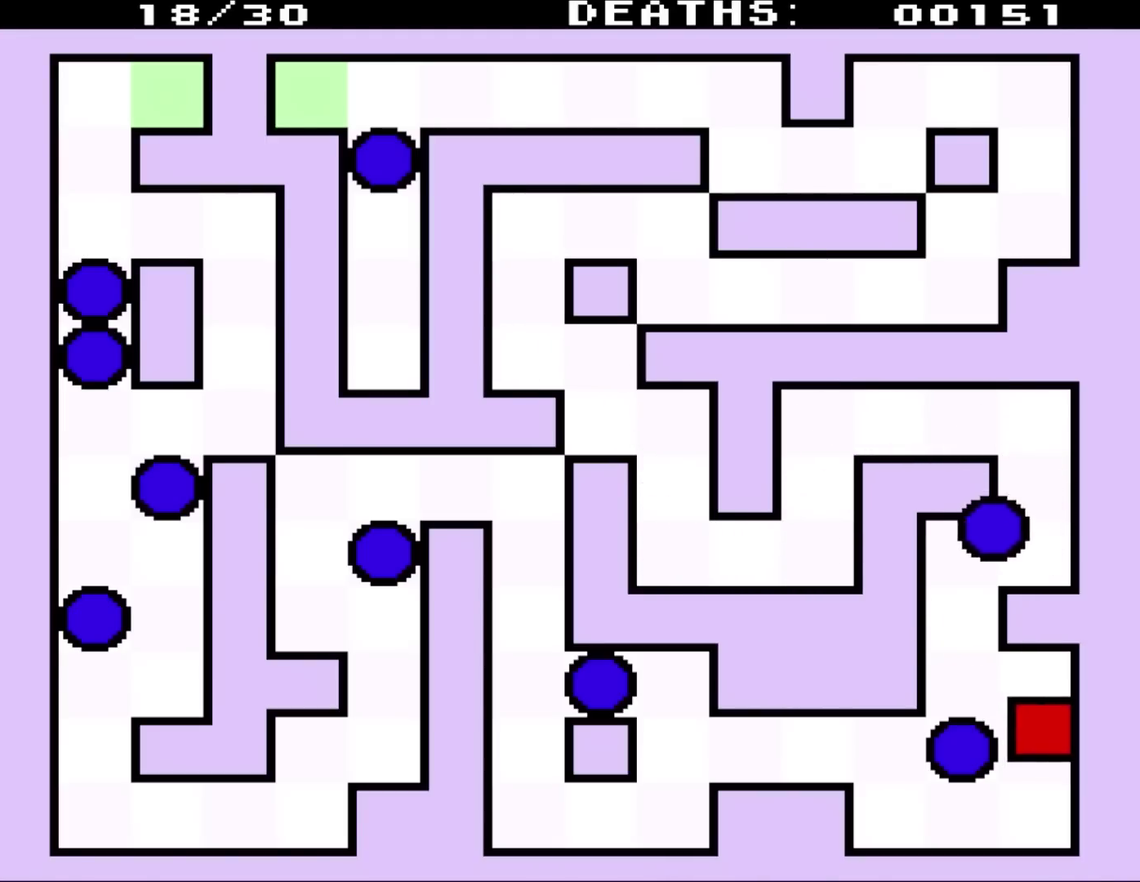
{"buttons": ["DPAD_DOWN", "DPAD_LEFT"], "events": [[233, "DPAD_RIGHT", "up"], [267, "DPAD_LEFT", "down"]]}